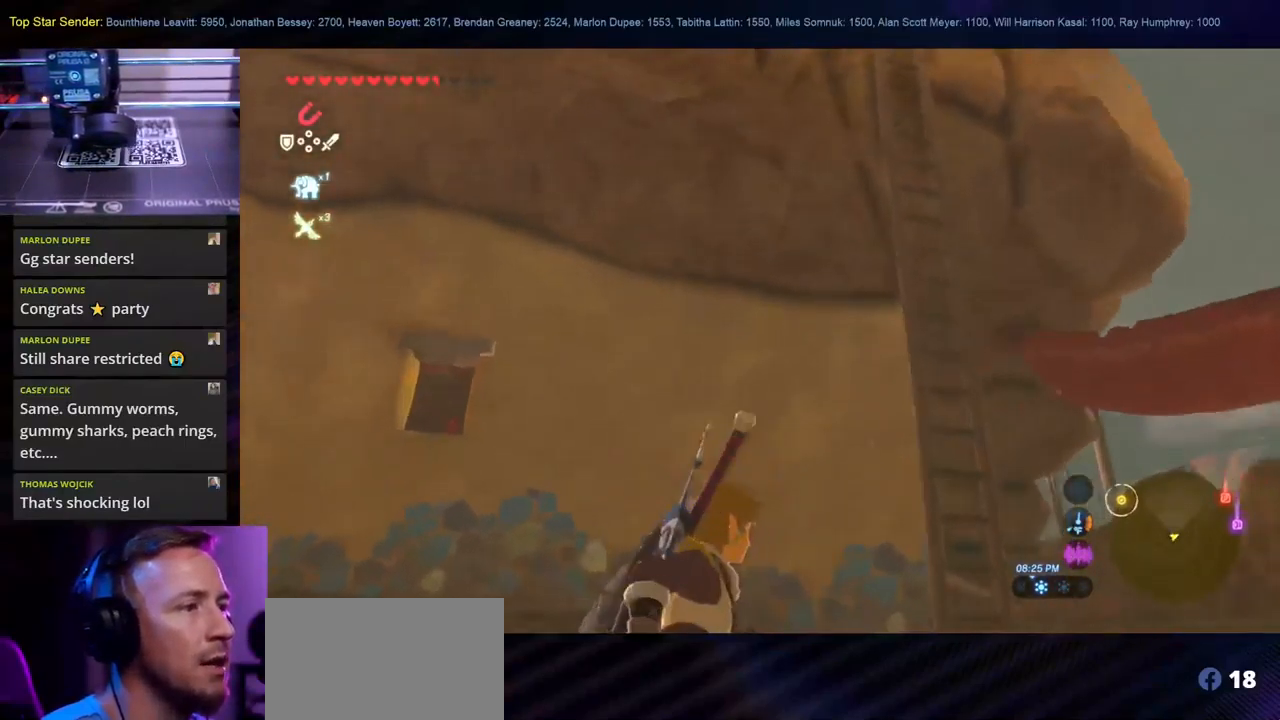
Gameplay with a controller (Nintendo layout); each line is a JSON object with the inputs held at the frame after it. "events" lists button and stick changes between this image and that frame as [ms after this image, input, new state], when the widget could be followed in between. Not read: L1 L2 L3 R1 R2 R3.
{"buttons": [], "left_stick": "up-right", "right_stick": "center", "events": [[200, "right_stick", "center"]]}
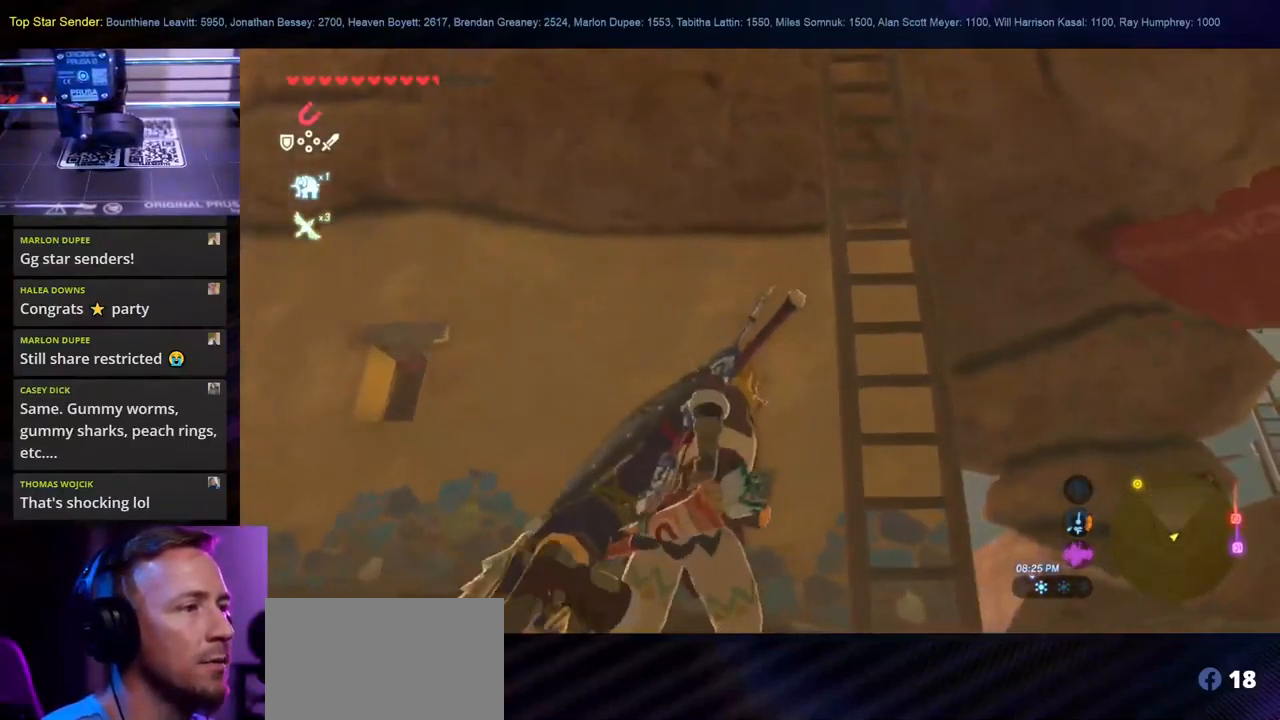
{"buttons": [], "left_stick": "up", "right_stick": "up", "events": [[33, "right_stick", "up"], [133, "right_stick", "up-left"], [333, "left_stick", "up"], [467, "right_stick", "up"]]}
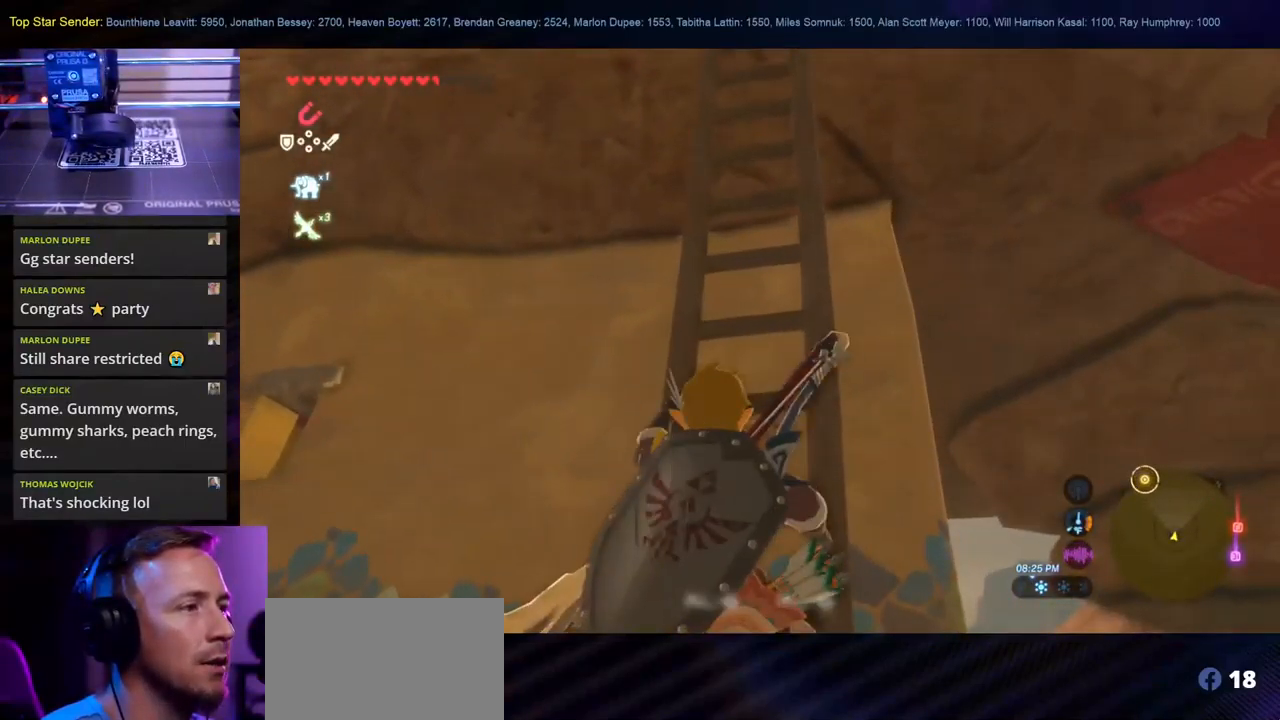
{"buttons": [], "left_stick": "up", "right_stick": "up", "events": [[133, "right_stick", "up-left"], [367, "right_stick", "center"], [500, "right_stick", "up"]]}
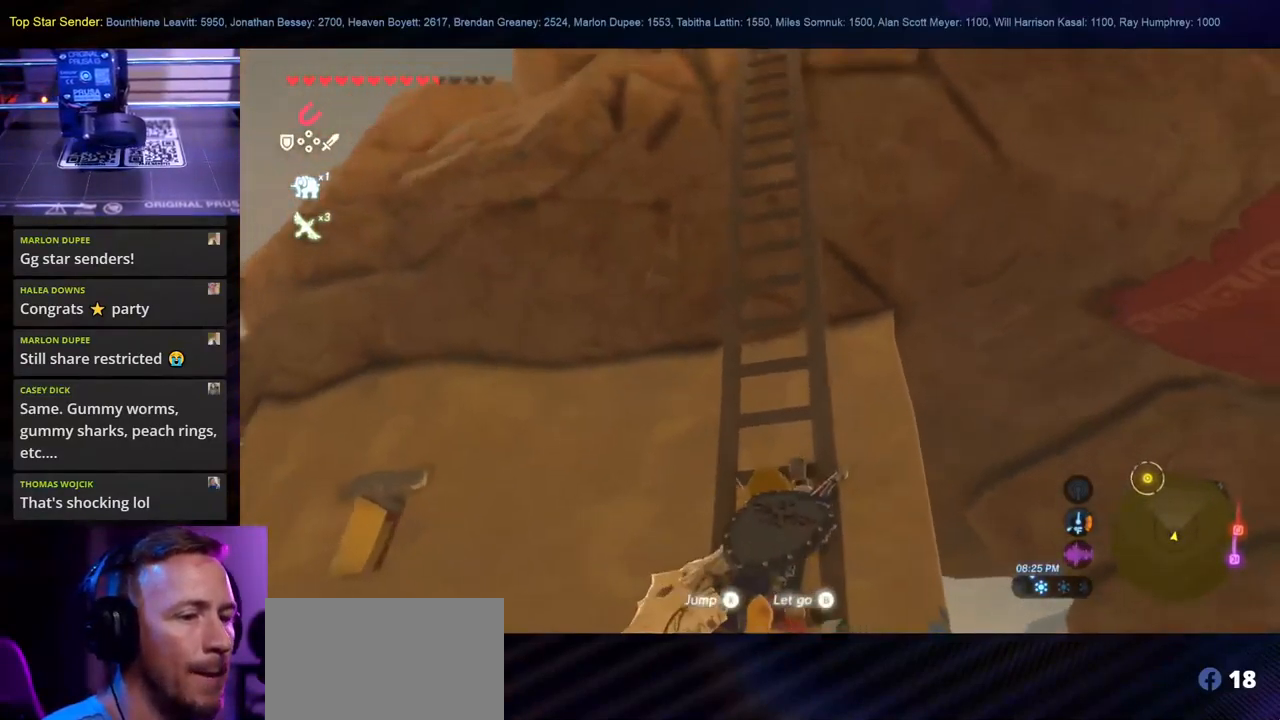
{"buttons": [], "left_stick": "up", "right_stick": "center", "events": [[67, "right_stick", "center"], [217, "X", "down"], [350, "X", "up"], [367, "X", "down"], [467, "X", "up"]]}
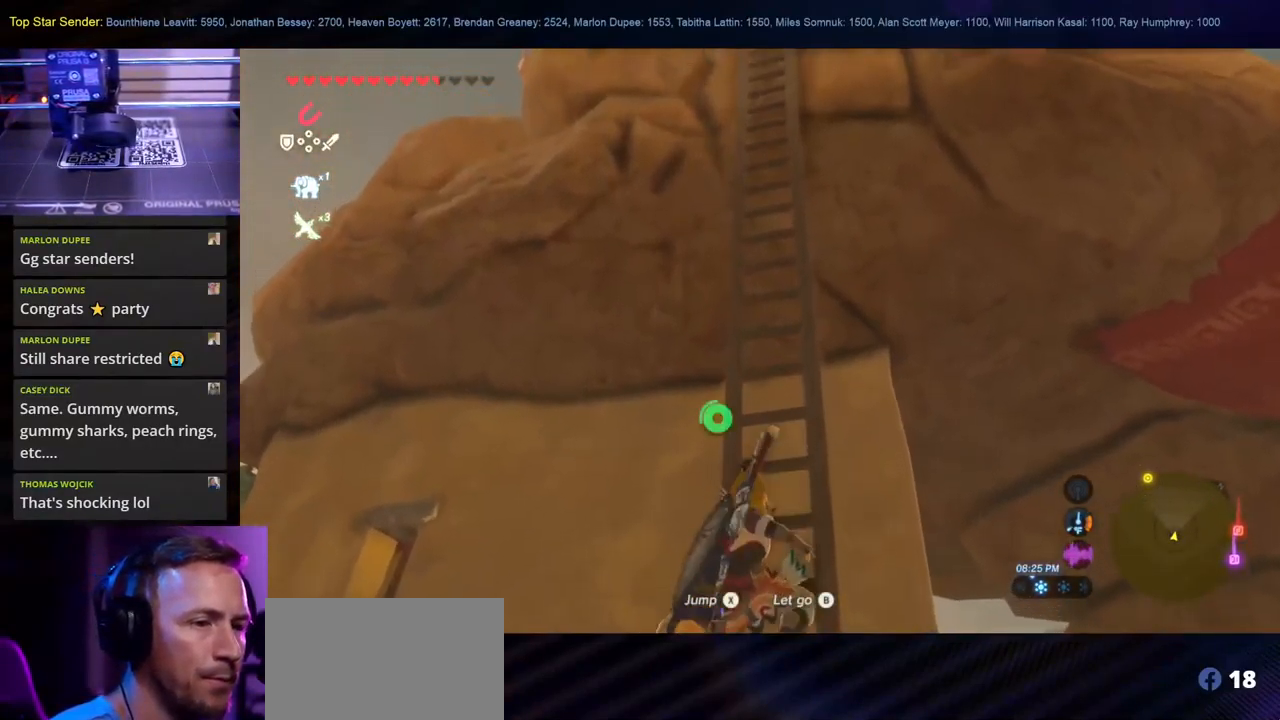
{"buttons": [], "left_stick": "up", "right_stick": "center", "events": [[67, "X", "down"], [133, "X", "up"], [217, "X", "down"], [317, "X", "up"], [367, "X", "down"], [450, "X", "up"]]}
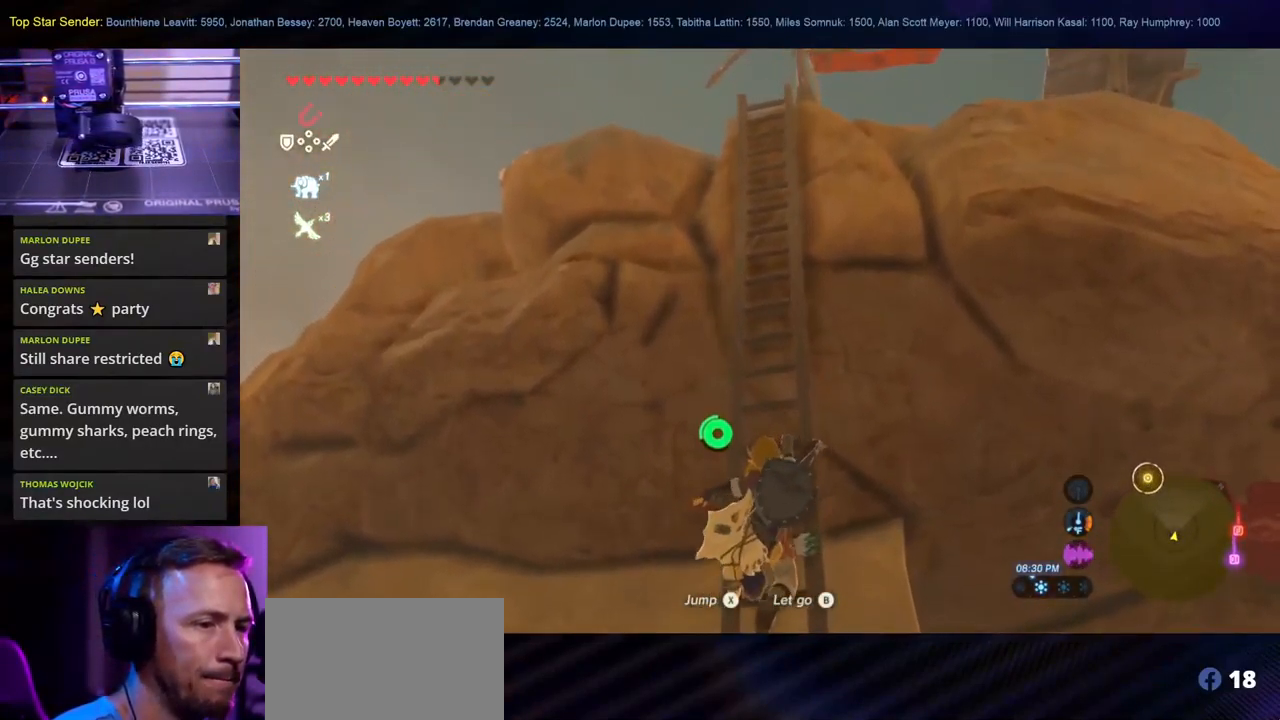
{"buttons": ["X"], "left_stick": "up", "right_stick": "center", "events": [[33, "X", "down"], [117, "X", "up"], [183, "X", "down"], [283, "X", "up"], [350, "X", "down"], [433, "X", "up"], [500, "X", "down"]]}
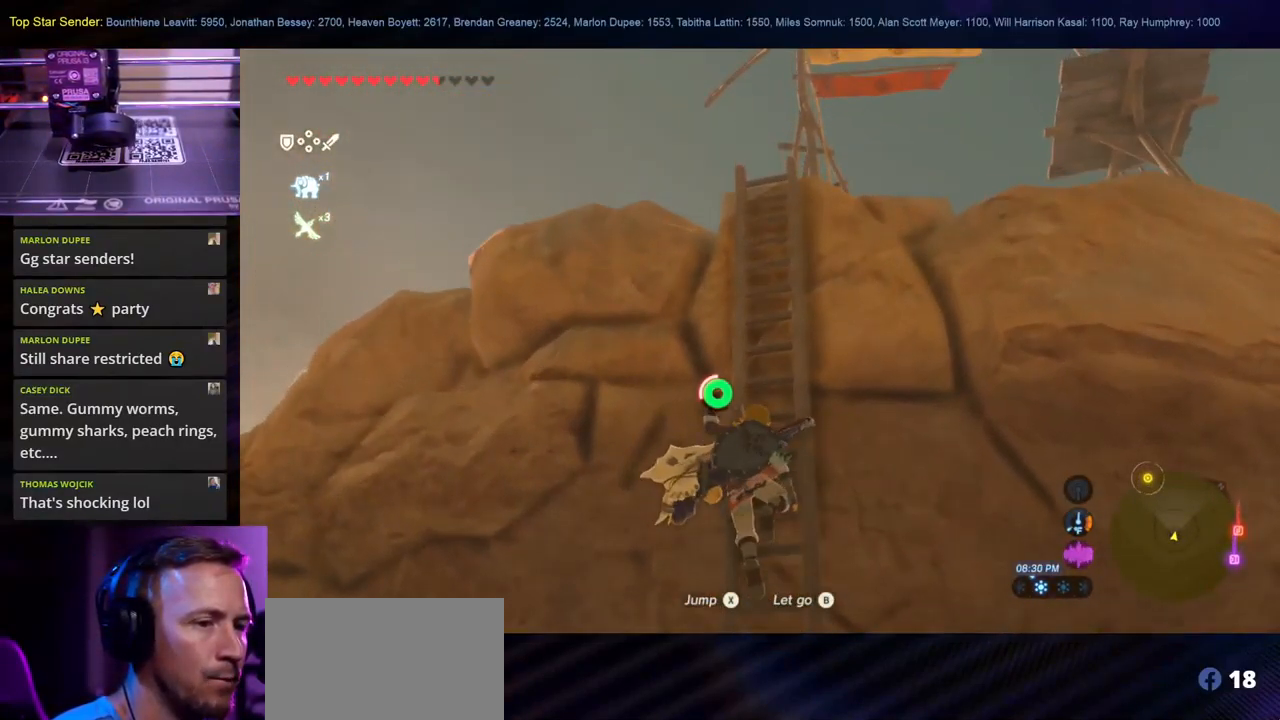
{"buttons": [], "left_stick": "up", "right_stick": "center", "events": [[100, "X", "up"], [150, "X", "down"], [250, "X", "up"], [317, "X", "down"], [417, "X", "up"]]}
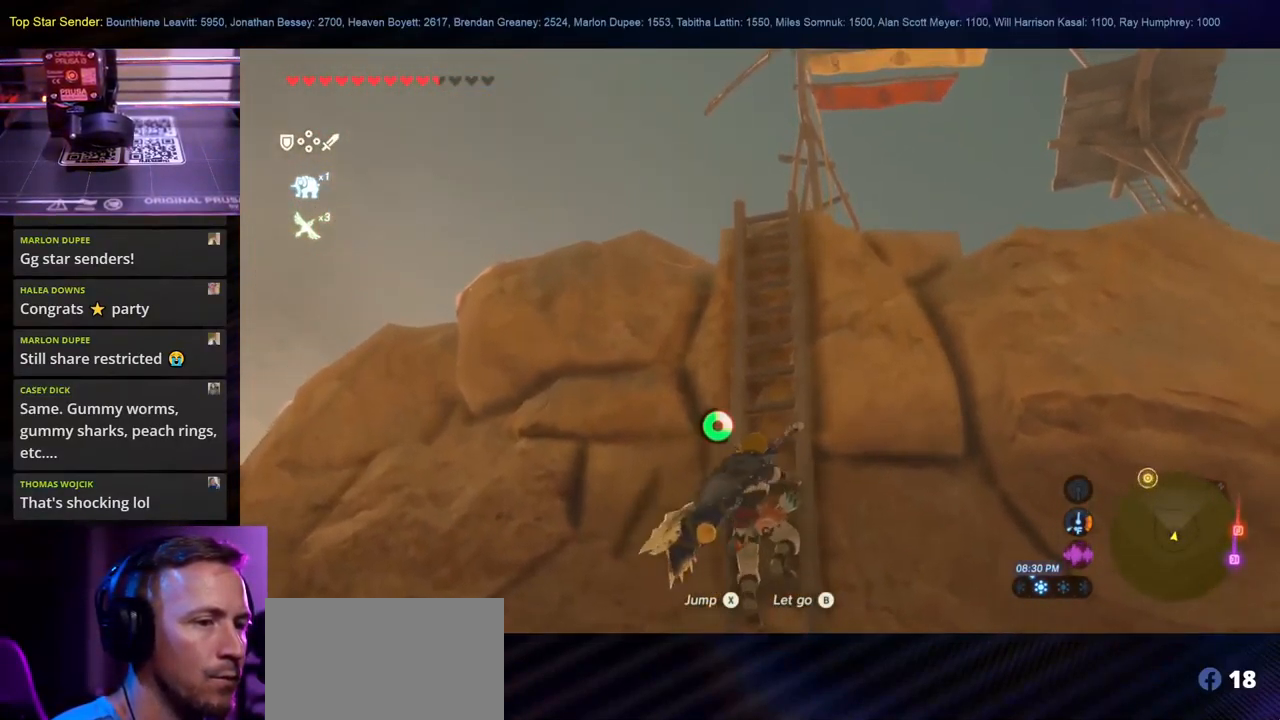
{"buttons": ["X"], "left_stick": "up", "right_stick": "center", "events": [[17, "X", "down"], [117, "X", "up"], [249, "X", "down"], [349, "X", "up"], [416, "X", "down"]]}
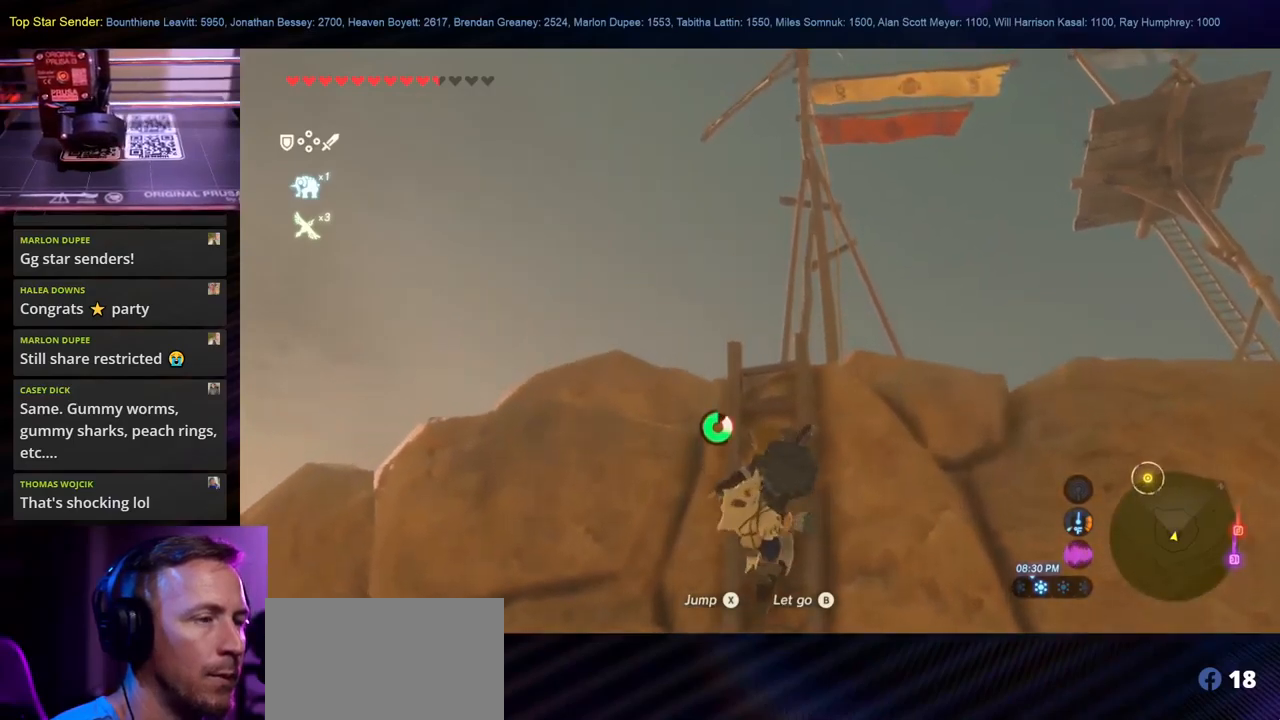
{"buttons": [], "left_stick": "up", "right_stick": "center", "events": [[33, "X", "up"], [83, "X", "down"], [167, "X", "up"], [233, "X", "down"], [383, "X", "up"]]}
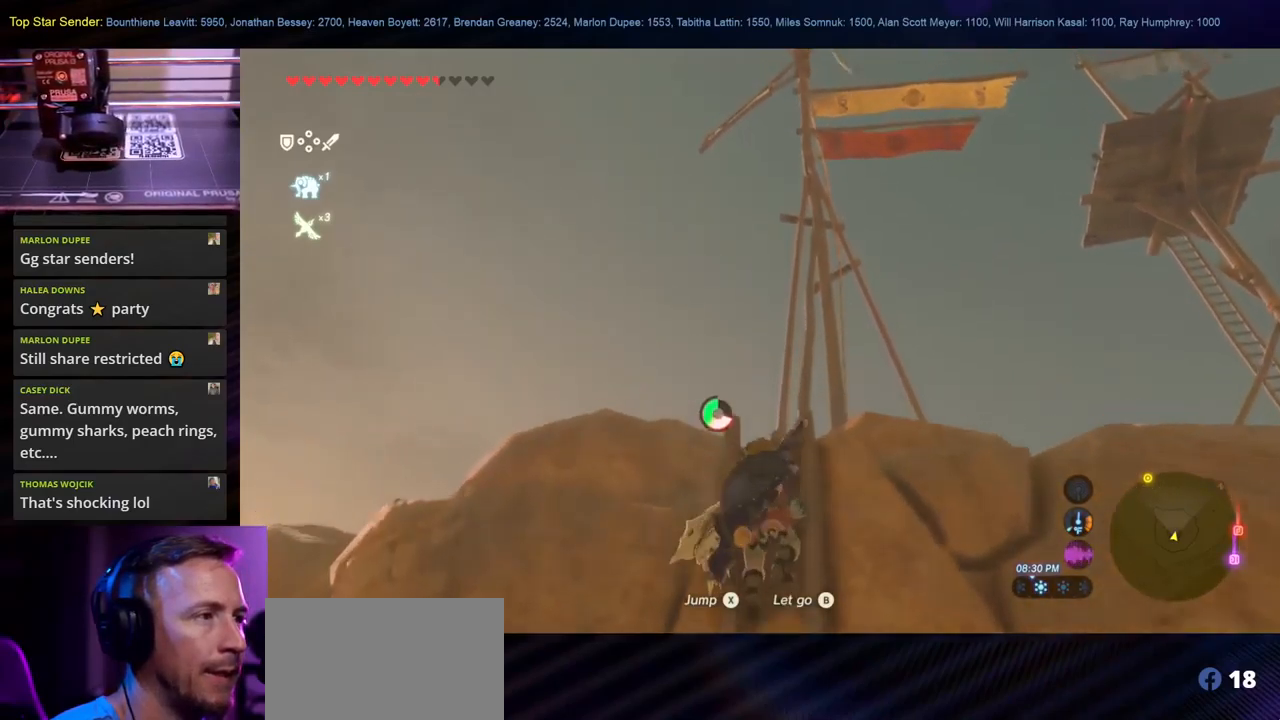
{"buttons": [], "left_stick": "up", "right_stick": "down-right", "events": [[133, "right_stick", "down-right"]]}
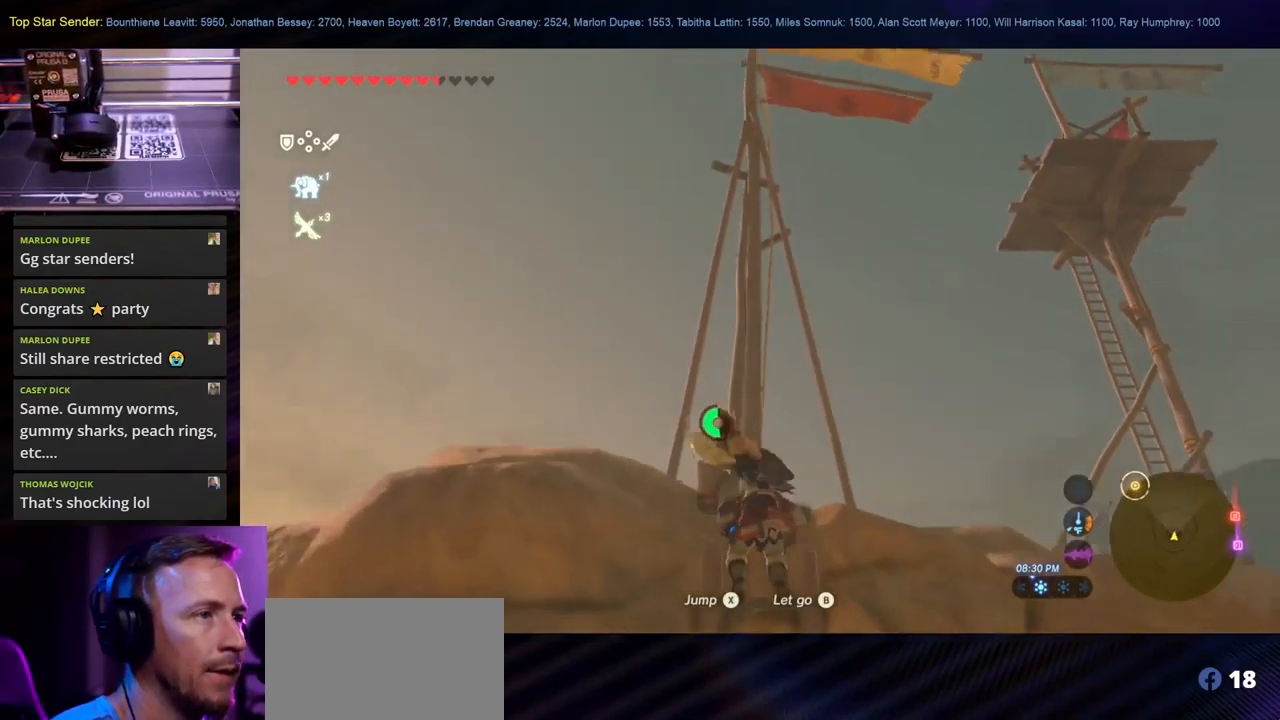
{"buttons": [], "left_stick": "up", "right_stick": "center", "events": [[433, "right_stick", "center"]]}
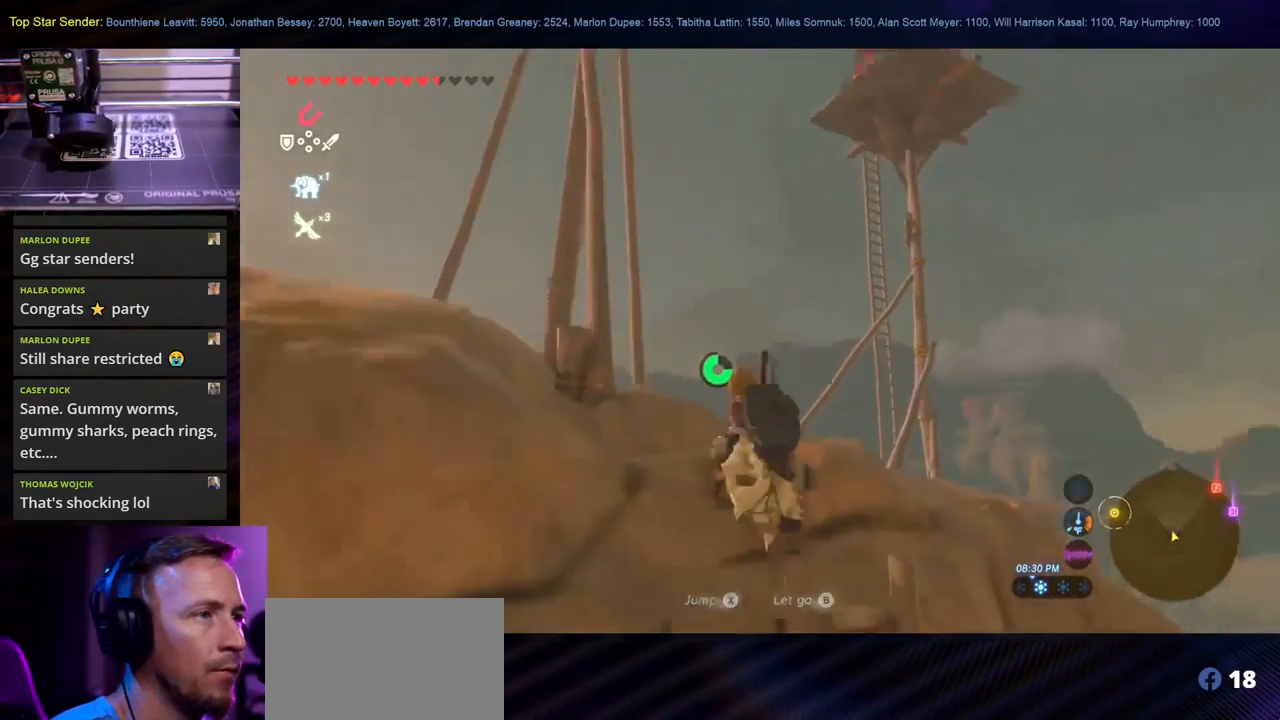
{"buttons": [], "left_stick": "up", "right_stick": "down-right", "events": [[267, "right_stick", "down-right"]]}
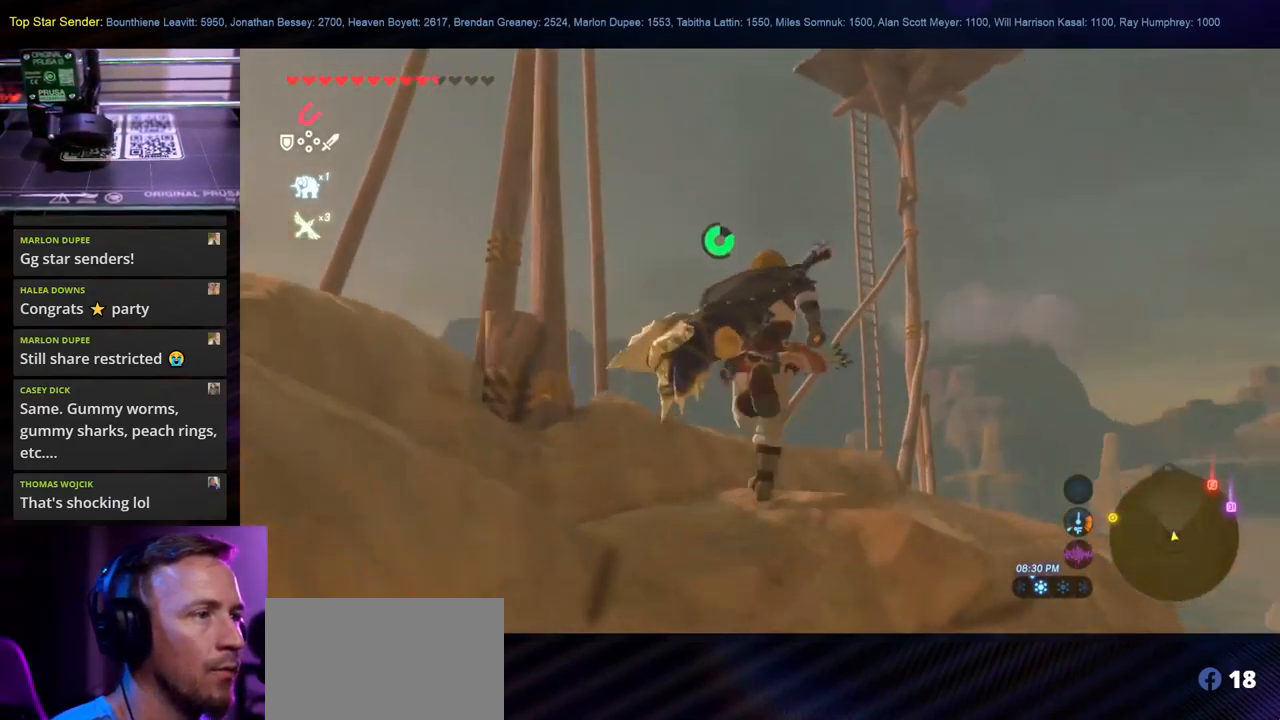
{"buttons": [], "left_stick": "up", "right_stick": "center", "events": [[100, "right_stick", "down"], [417, "right_stick", "center"]]}
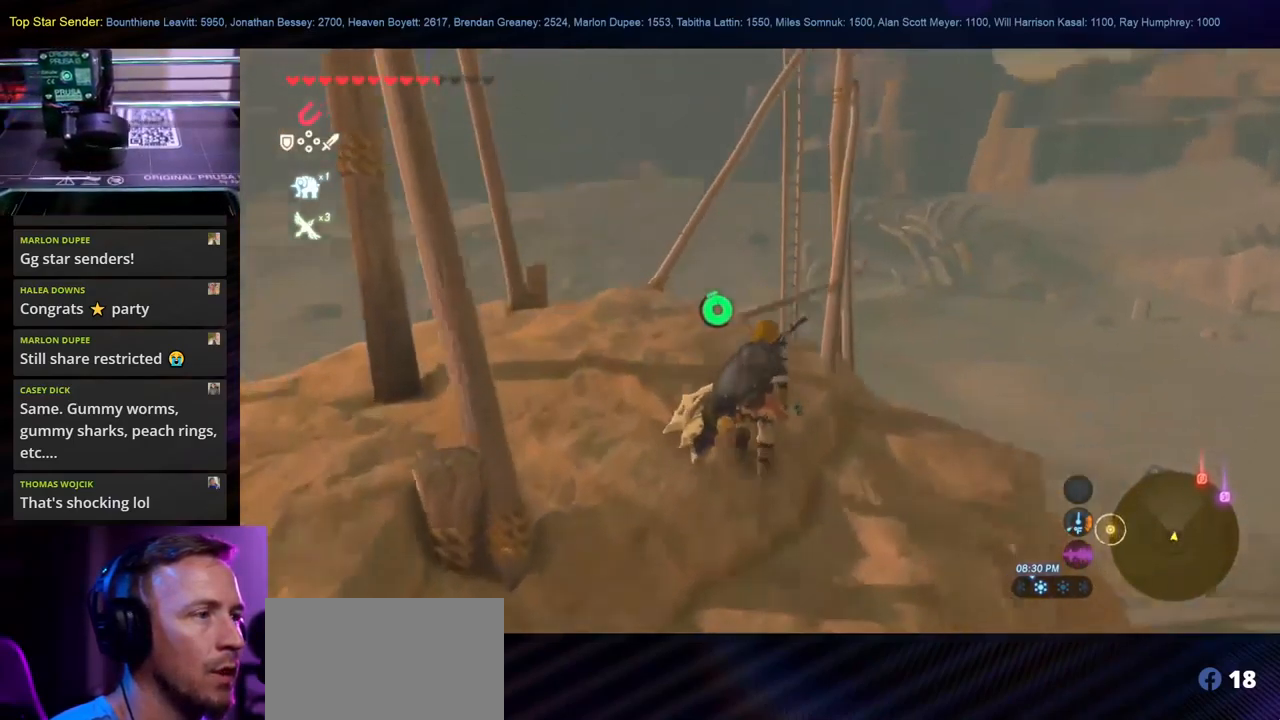
{"buttons": [], "left_stick": "up-left", "right_stick": "right", "events": [[67, "left_stick", "up-left"], [367, "right_stick", "right"]]}
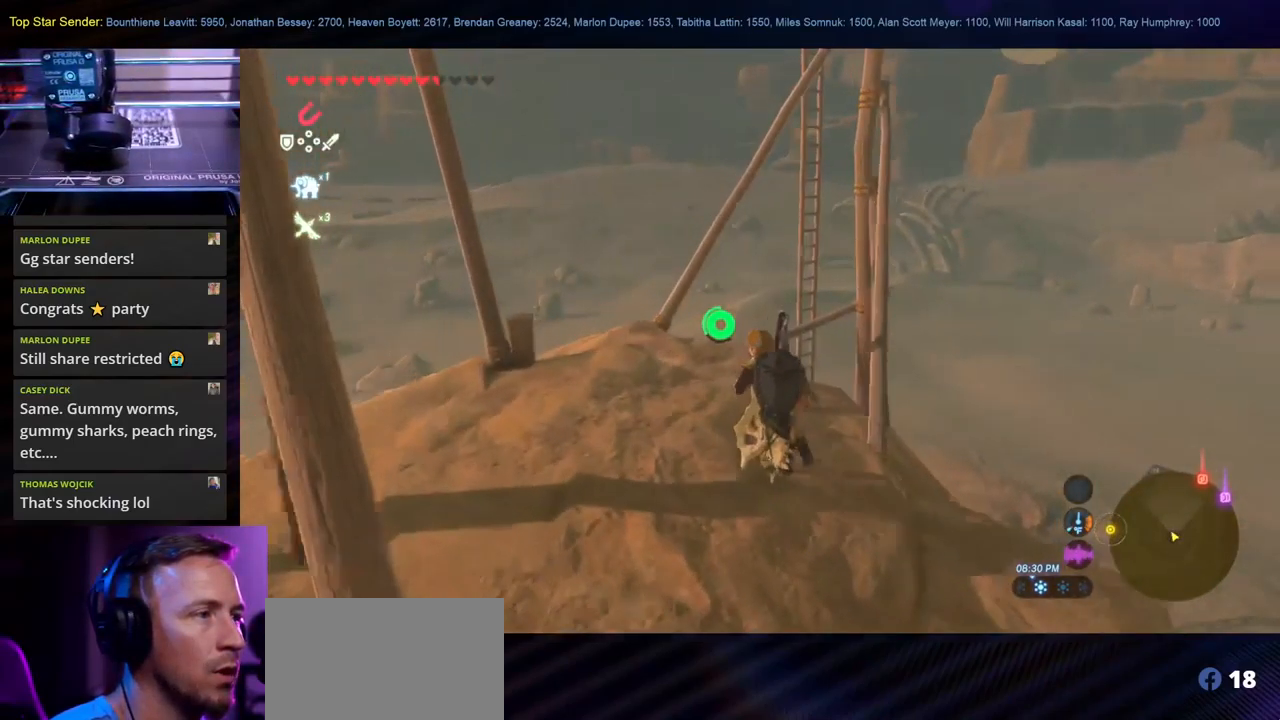
{"buttons": [], "left_stick": "up-left", "right_stick": "right", "events": []}
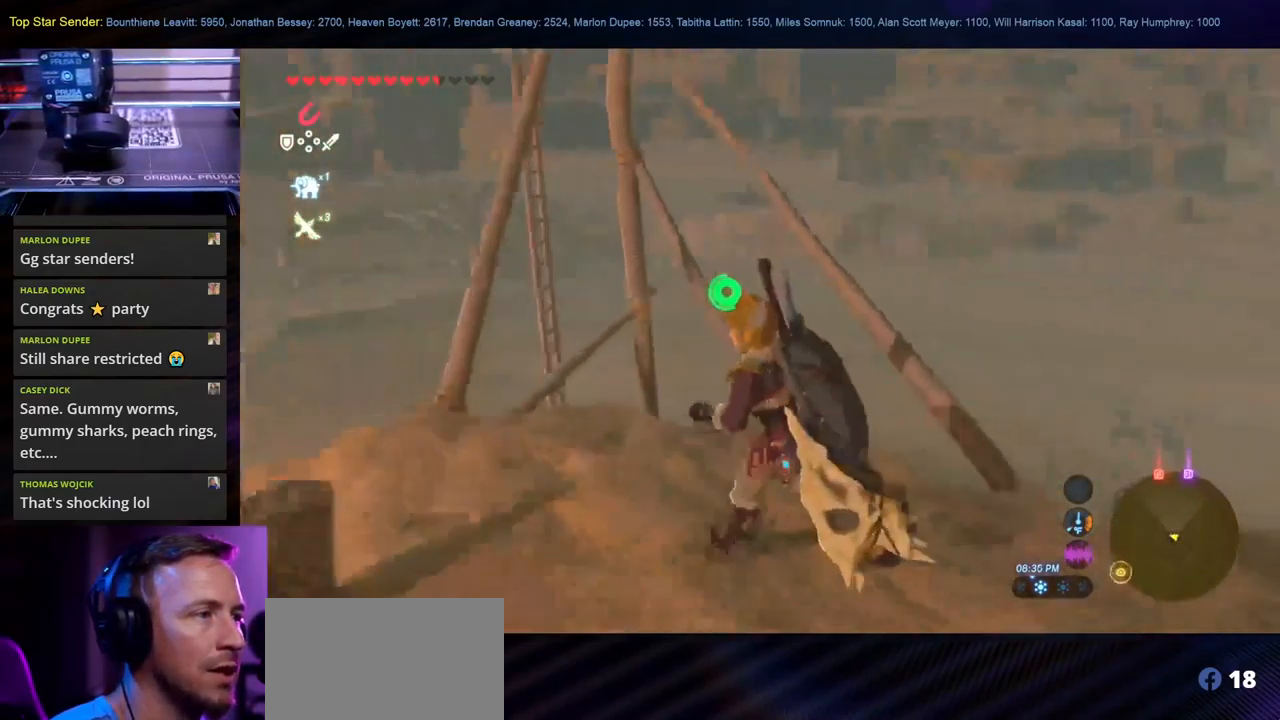
{"buttons": [], "left_stick": "left", "right_stick": "down", "events": [[67, "left_stick", "left"], [250, "right_stick", "down"]]}
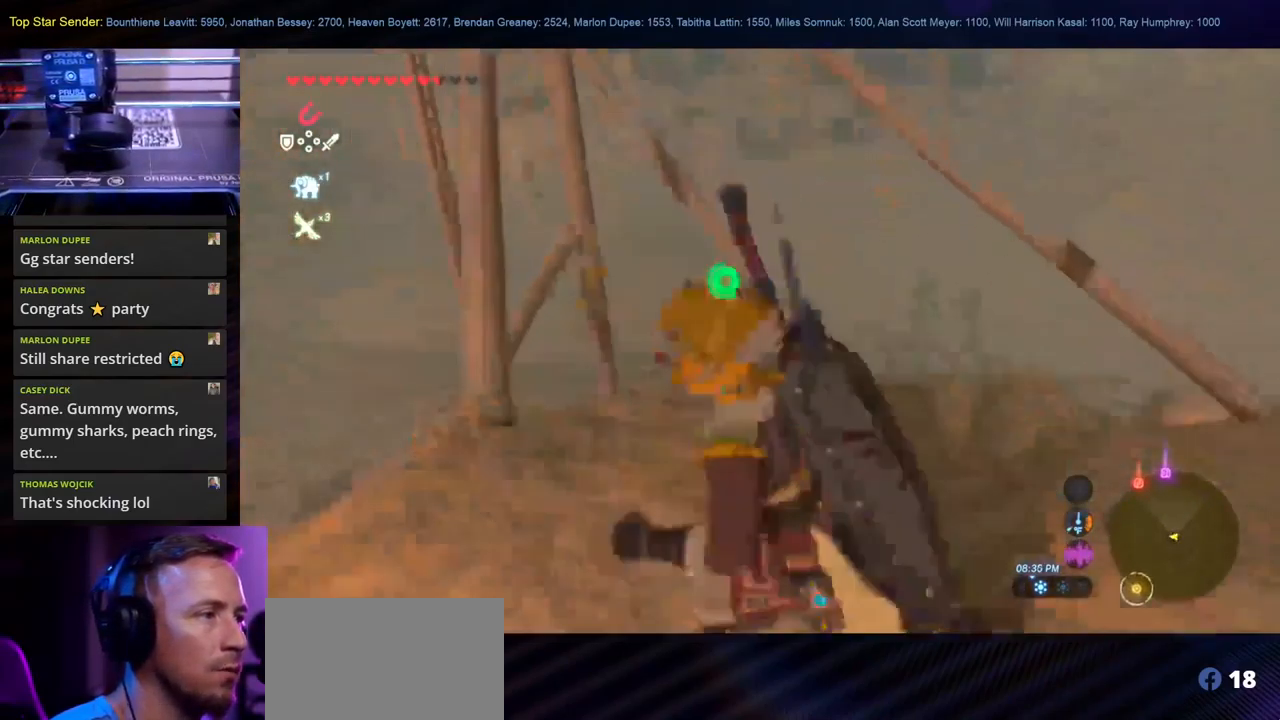
{"buttons": [], "left_stick": "left", "right_stick": "center", "events": [[367, "right_stick", "center"]]}
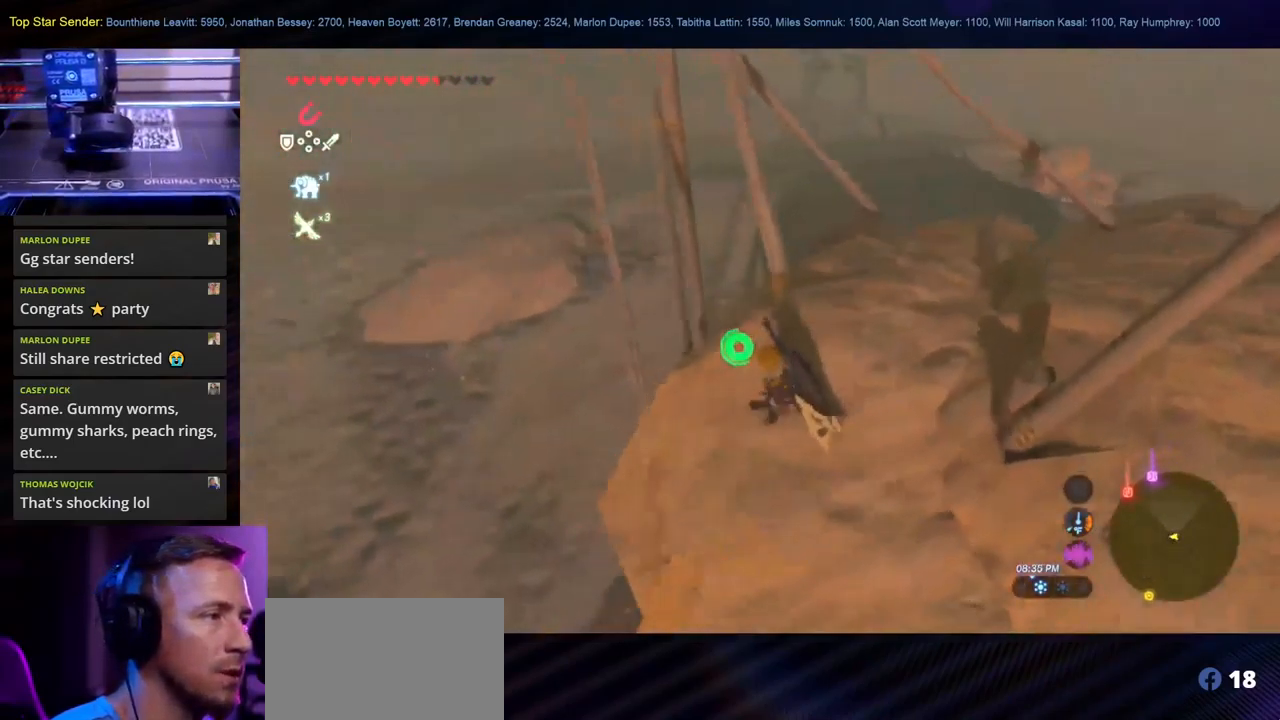
{"buttons": [], "left_stick": "up-left", "right_stick": "right", "events": [[17, "left_stick", "up-left"], [83, "right_stick", "up-right"], [284, "right_stick", "right"]]}
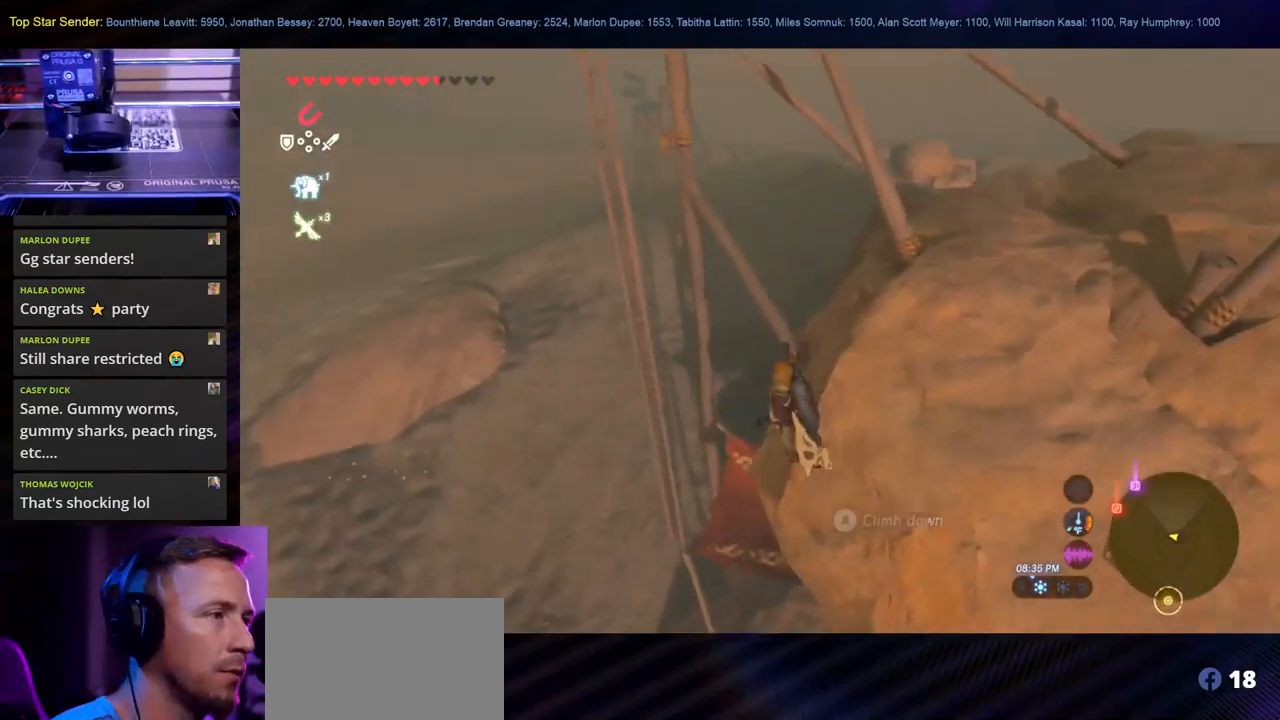
{"buttons": ["X"], "left_stick": "up", "right_stick": "center", "events": [[50, "right_stick", "center"], [117, "X", "down"], [250, "X", "up"], [417, "left_stick", "up"], [450, "X", "down"]]}
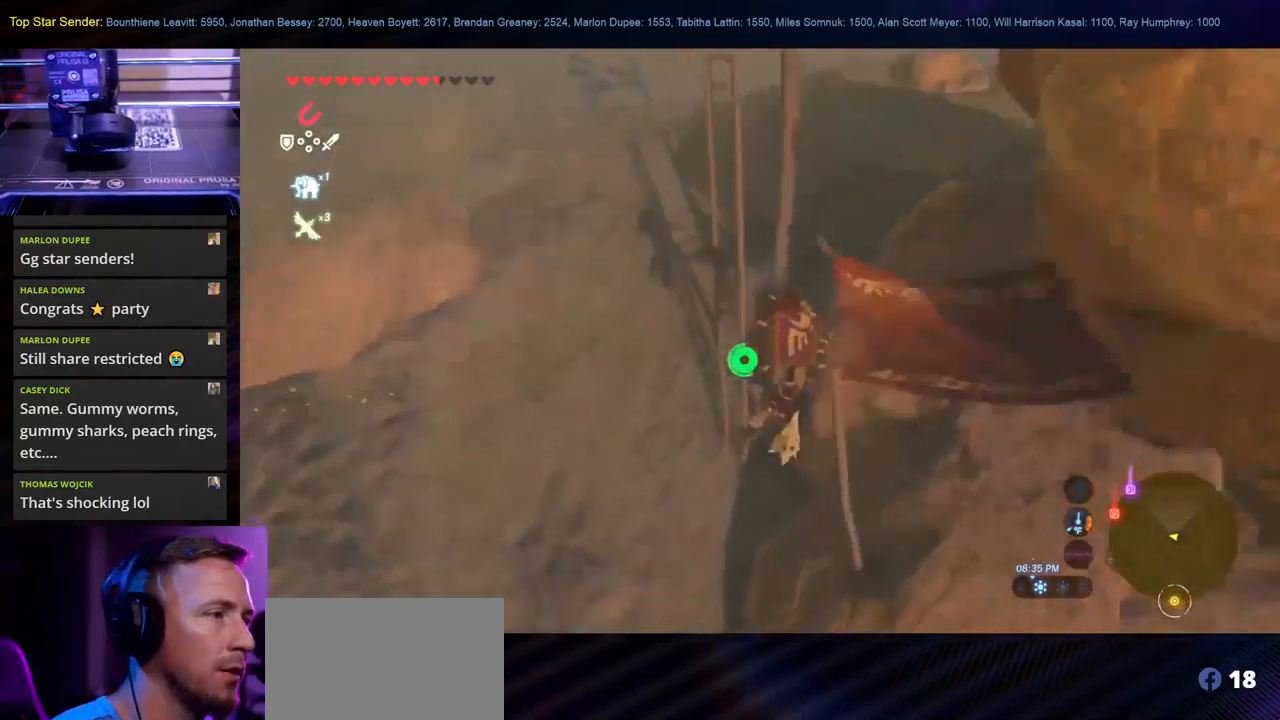
{"buttons": [], "left_stick": "up-right", "right_stick": "right", "events": [[84, "X", "up"], [317, "right_stick", "right"], [484, "left_stick", "up-right"]]}
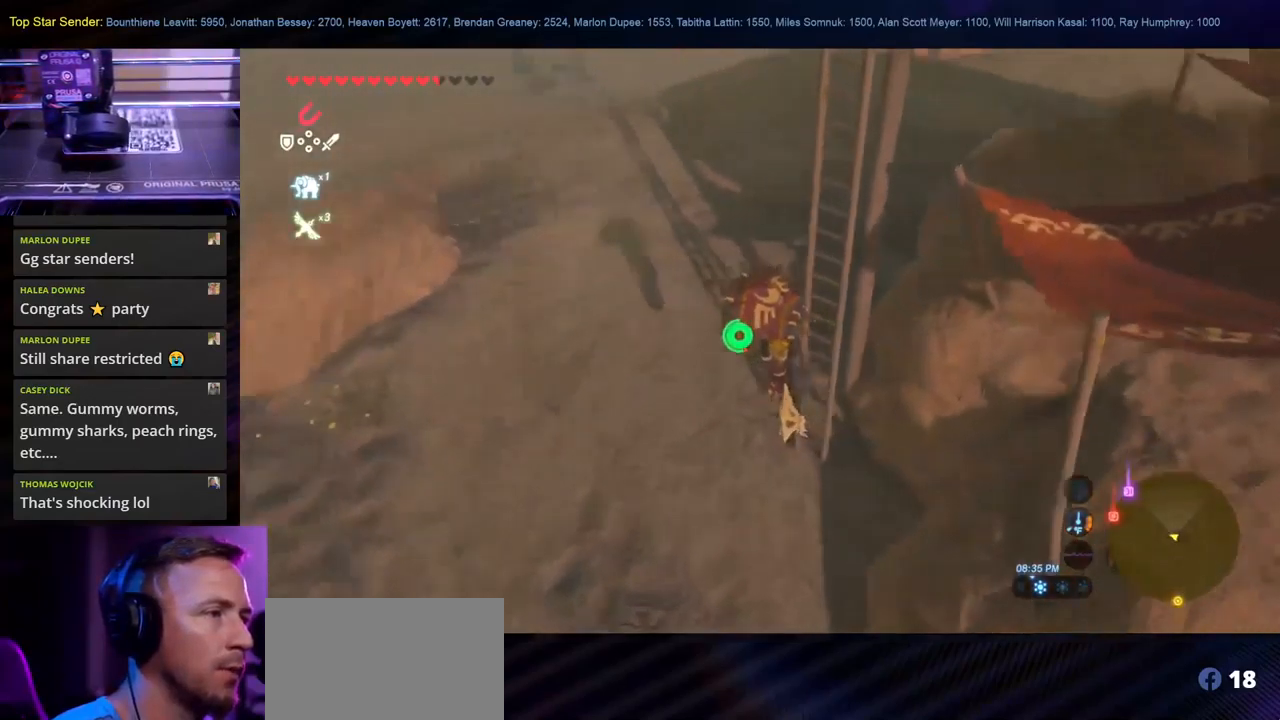
{"buttons": [], "left_stick": "right", "right_stick": "right", "events": [[400, "left_stick", "right"]]}
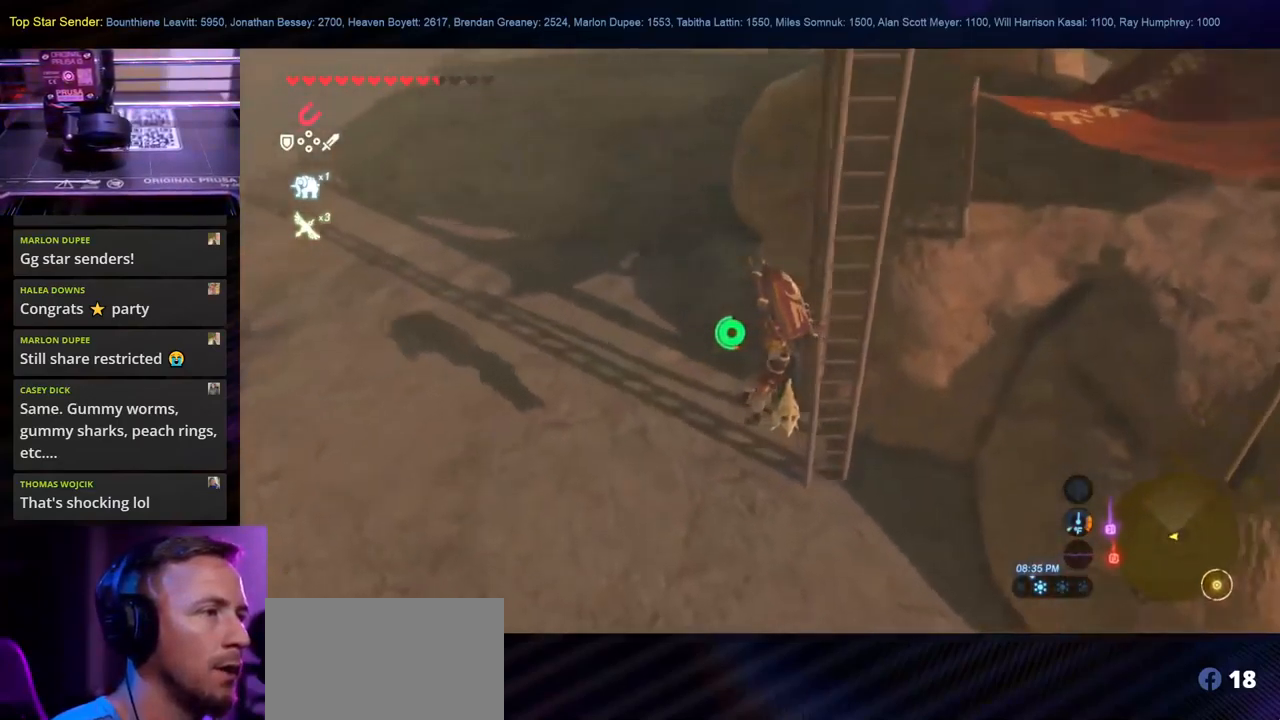
{"buttons": [], "left_stick": "down", "right_stick": "center", "events": [[50, "left_stick", "down-right"], [117, "right_stick", "center"], [184, "left_stick", "down"], [267, "B", "down"], [384, "B", "up"]]}
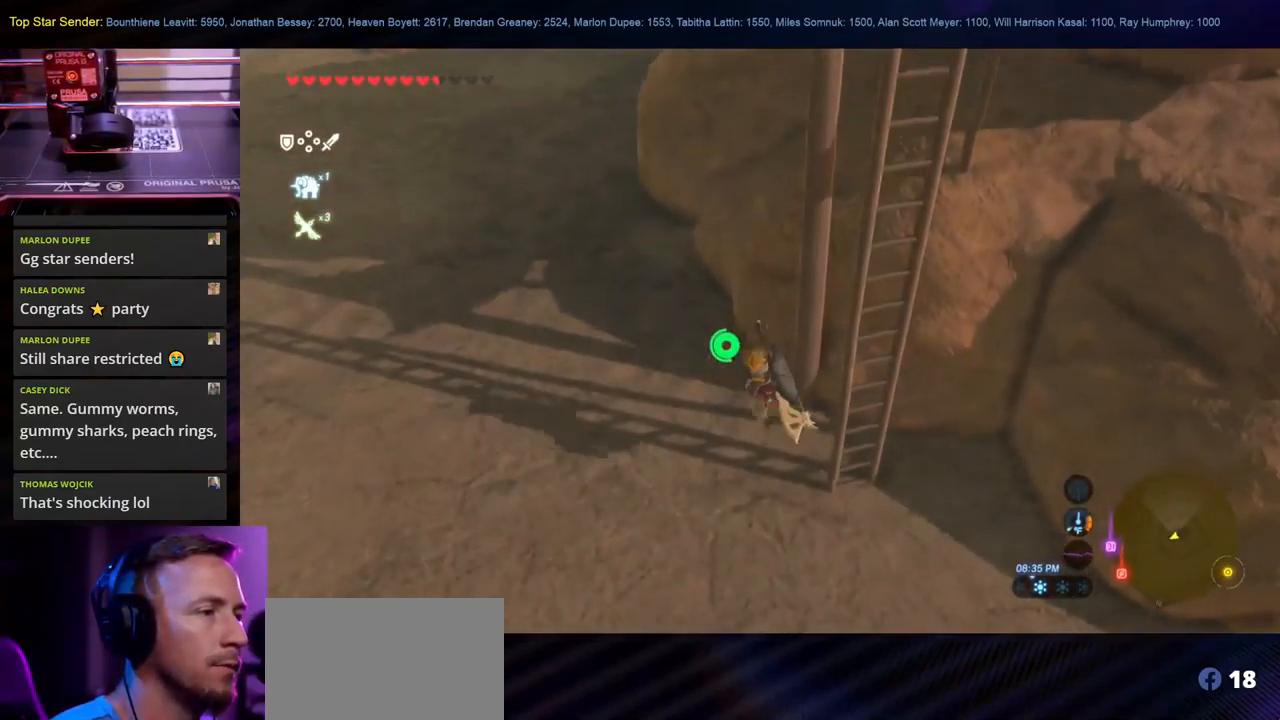
{"buttons": [], "left_stick": "down", "right_stick": "up", "events": [[84, "right_stick", "up"], [184, "left_stick", "right"], [500, "left_stick", "down"]]}
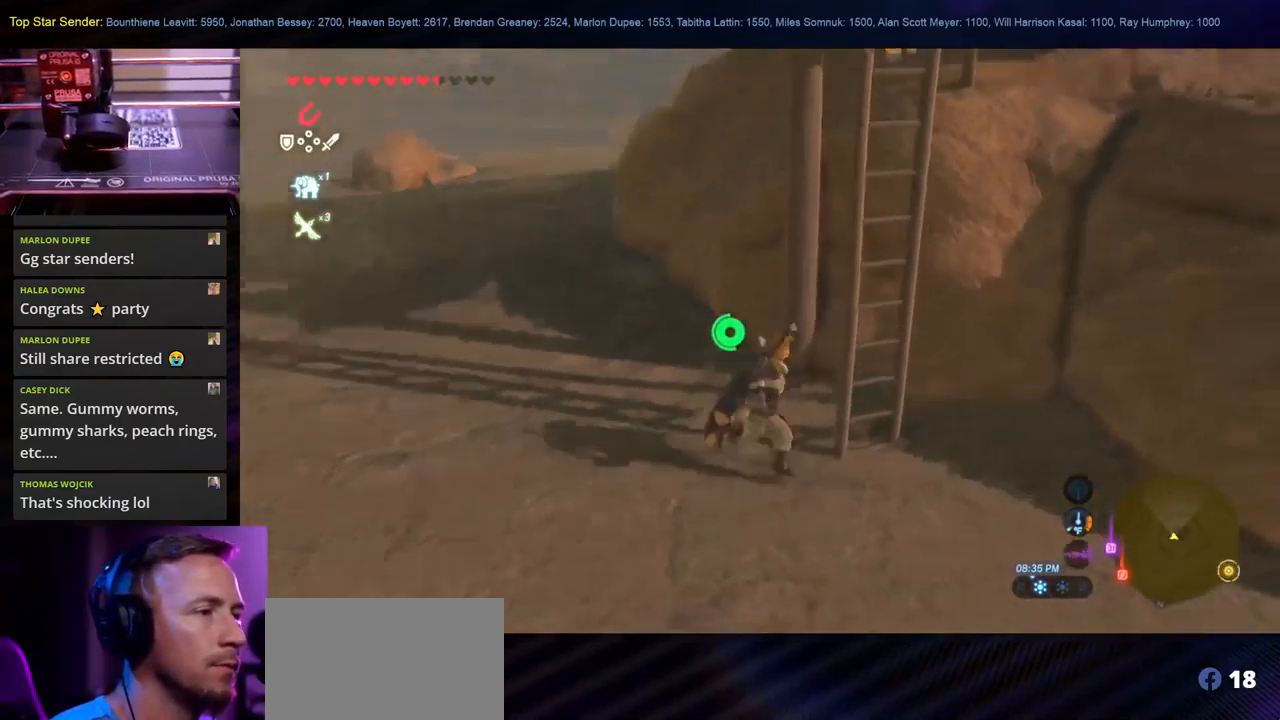
{"buttons": [], "left_stick": "up-right", "right_stick": "up-left", "events": [[84, "right_stick", "center"], [267, "left_stick", "up-right"], [317, "right_stick", "up-left"]]}
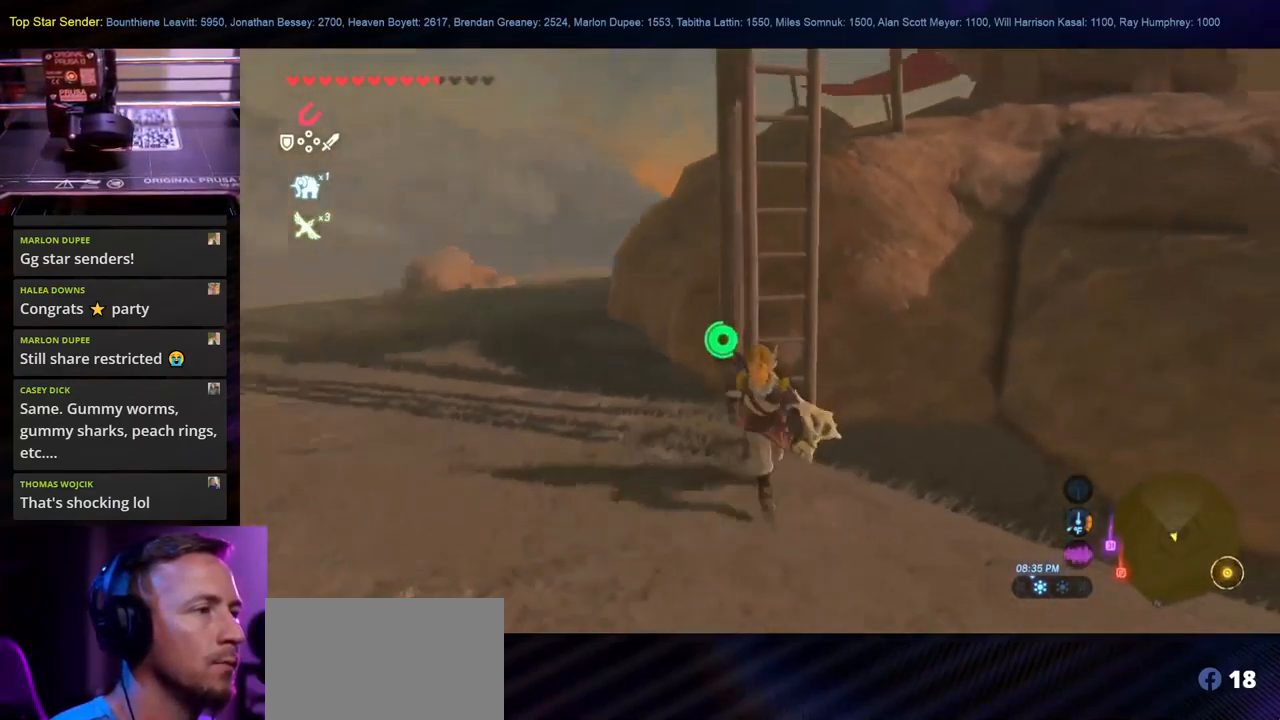
{"buttons": [], "left_stick": "up", "right_stick": "up-left", "events": [[34, "left_stick", "center"], [100, "right_stick", "center"], [267, "right_stick", "up-left"], [317, "left_stick", "up"]]}
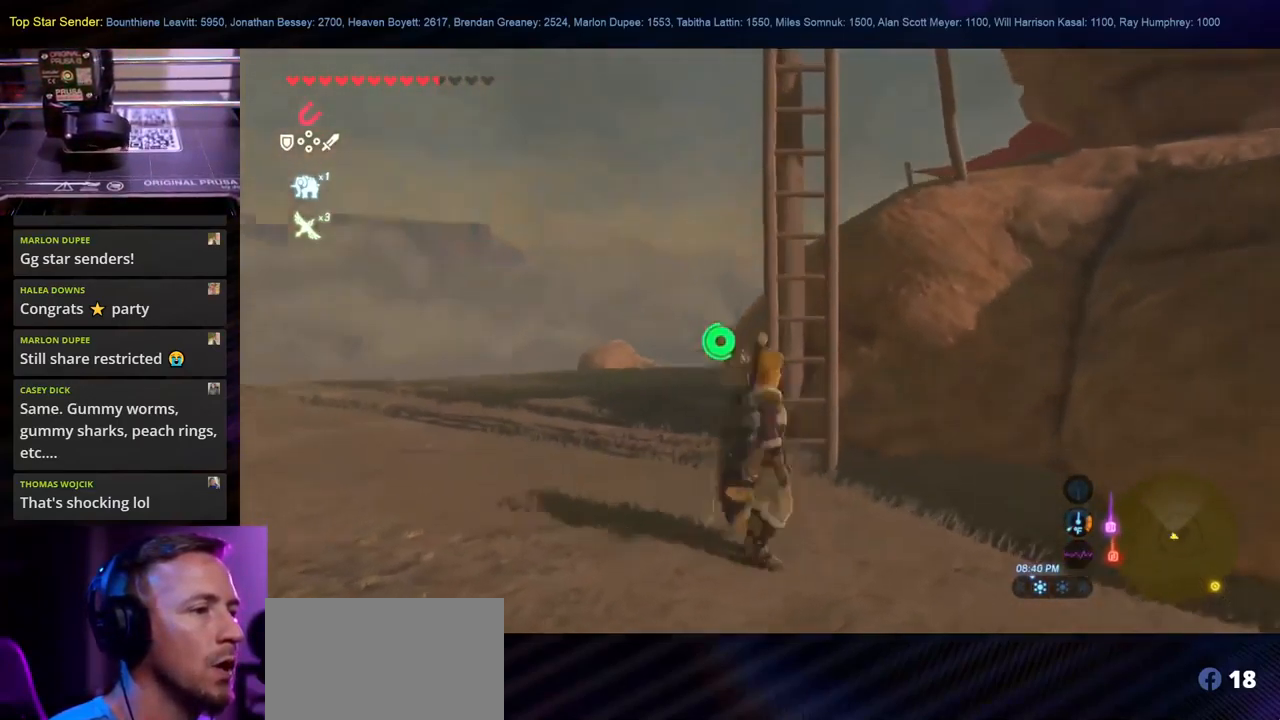
{"buttons": [], "left_stick": "up", "right_stick": "up", "events": [[34, "right_stick", "center"], [184, "right_stick", "up"]]}
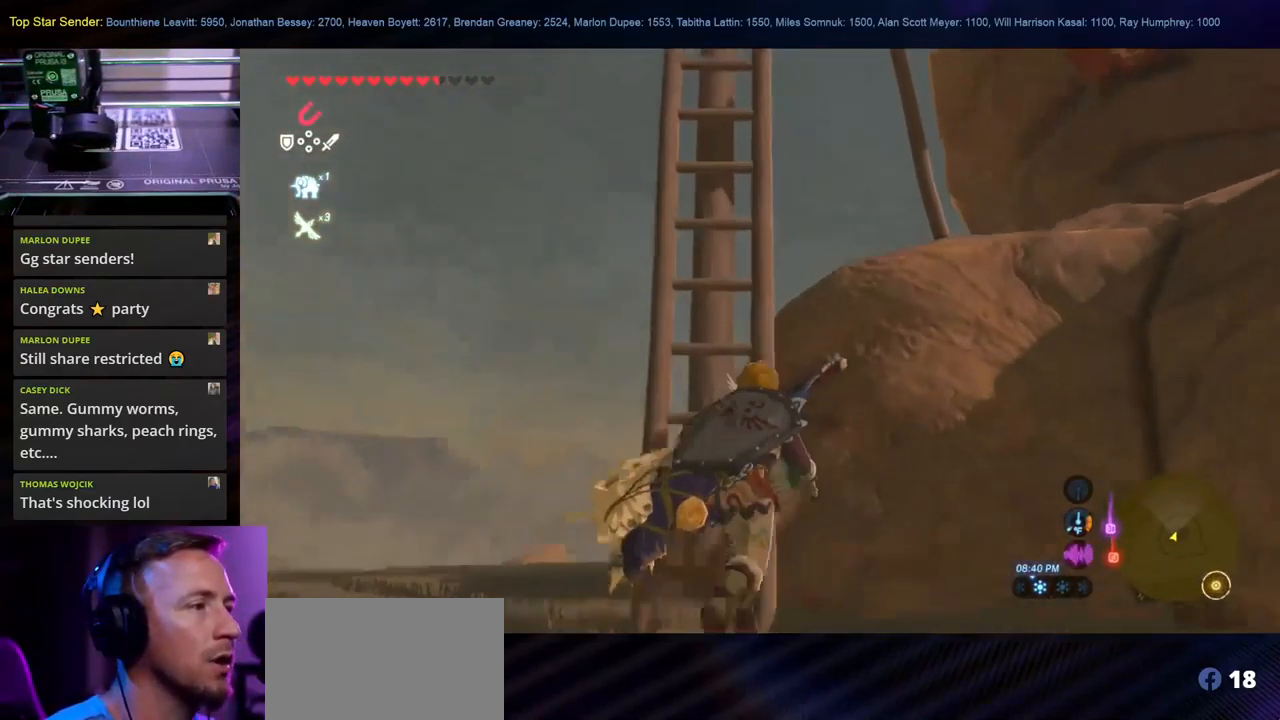
{"buttons": [], "left_stick": "up", "right_stick": "up", "events": [[84, "right_stick", "center"], [267, "right_stick", "up"]]}
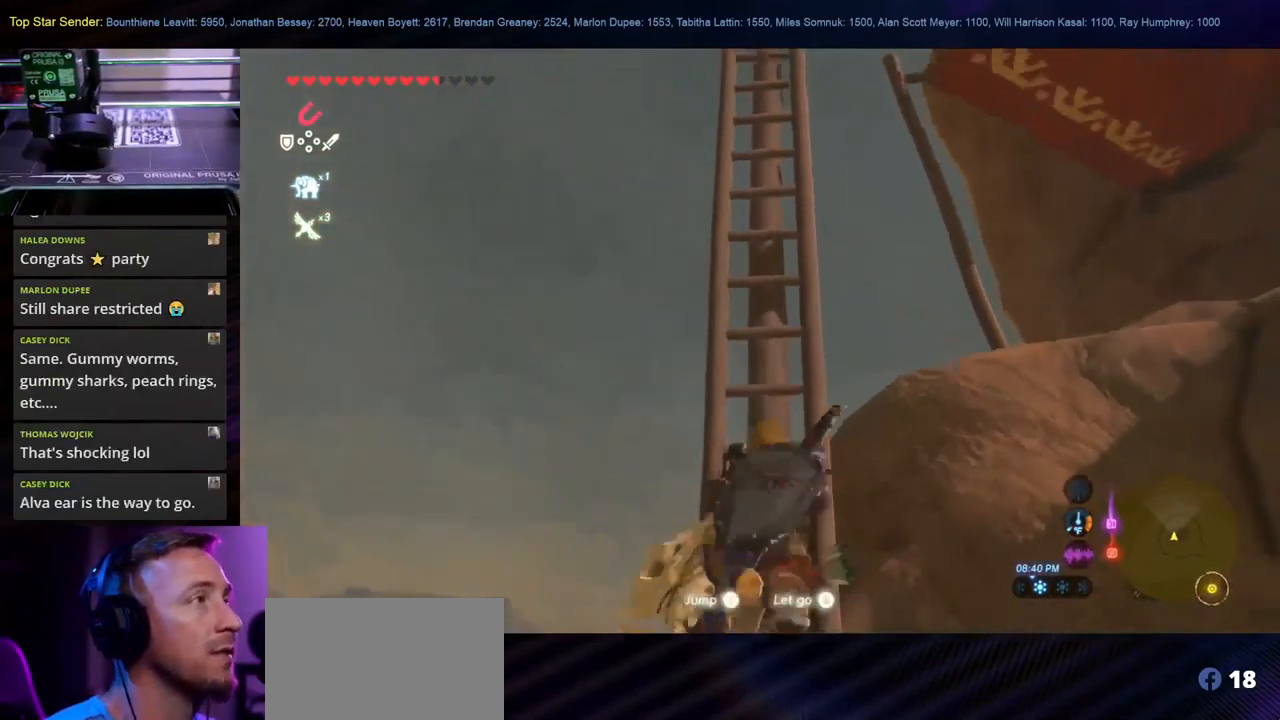
{"buttons": ["X"], "left_stick": "up", "right_stick": "center", "events": [[17, "right_stick", "center"], [250, "X", "down"], [384, "X", "up"], [467, "X", "down"]]}
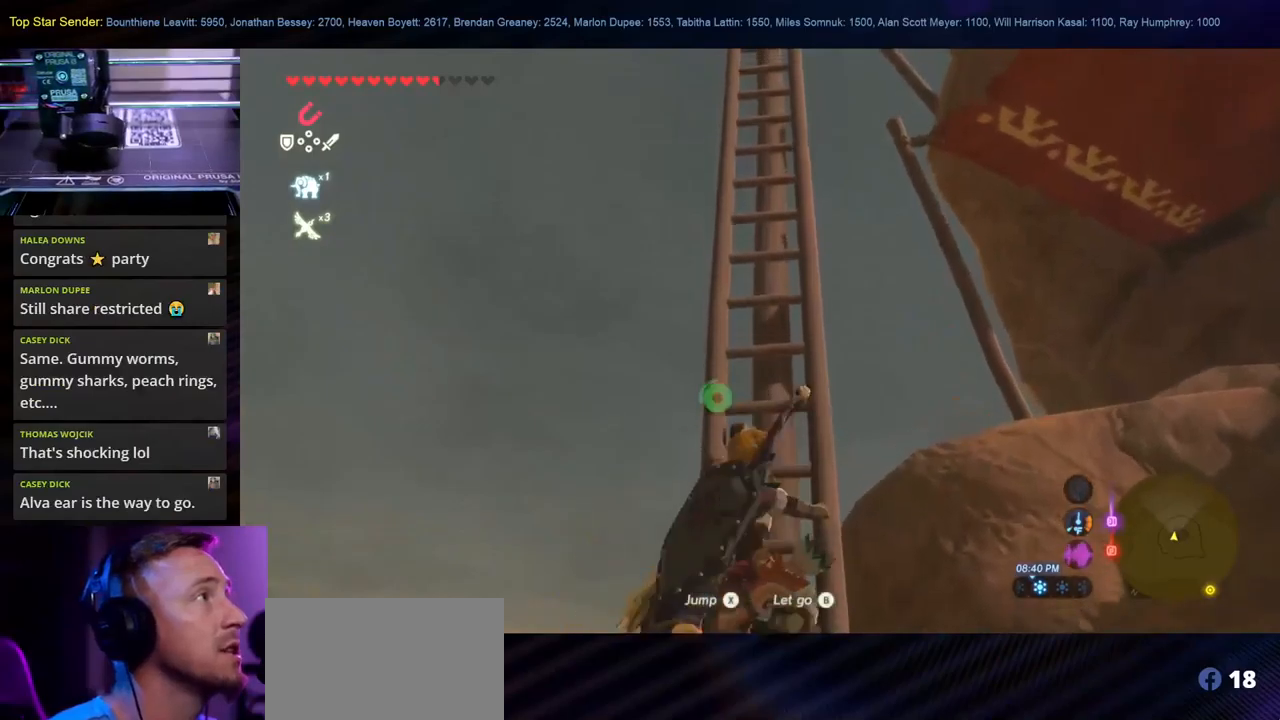
{"buttons": [], "left_stick": "up", "right_stick": "center", "events": [[100, "X", "up"], [183, "X", "down"], [250, "X", "up"], [367, "X", "down"], [433, "X", "up"]]}
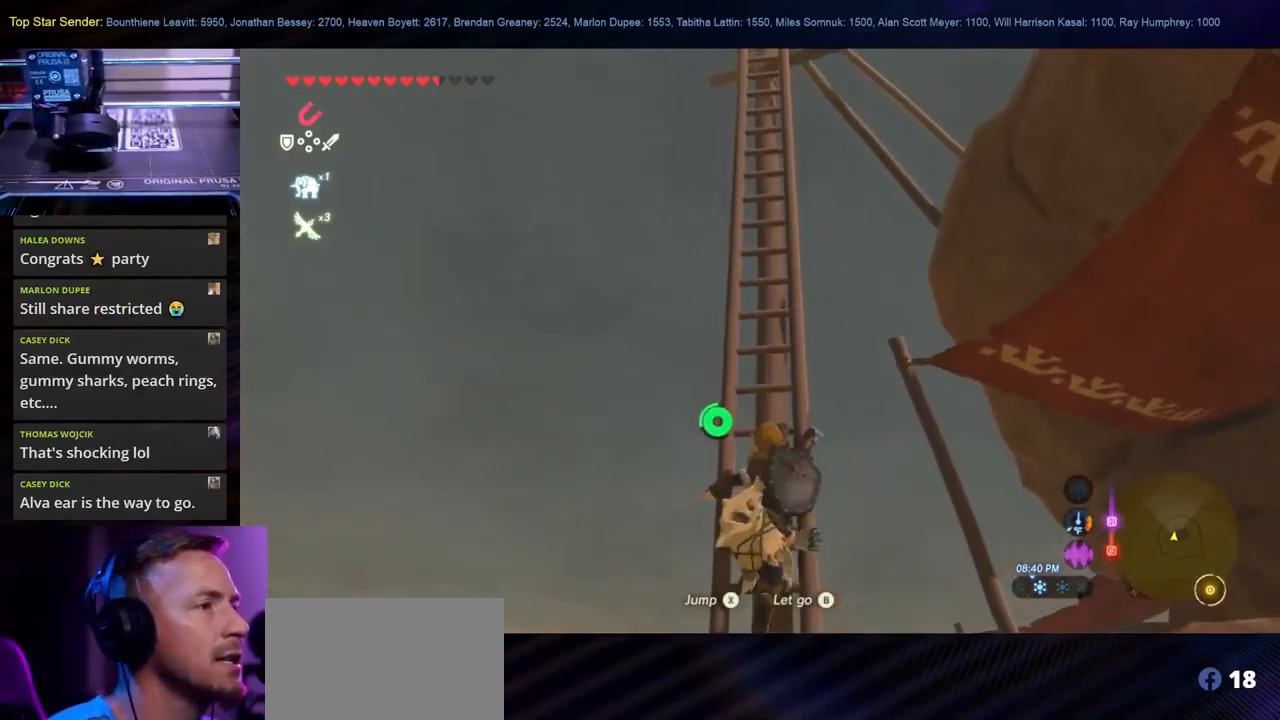
{"buttons": [], "left_stick": "up", "right_stick": "center", "events": [[17, "X", "down"], [117, "X", "up"], [167, "X", "down"], [267, "X", "up"], [367, "X", "down"], [467, "X", "up"]]}
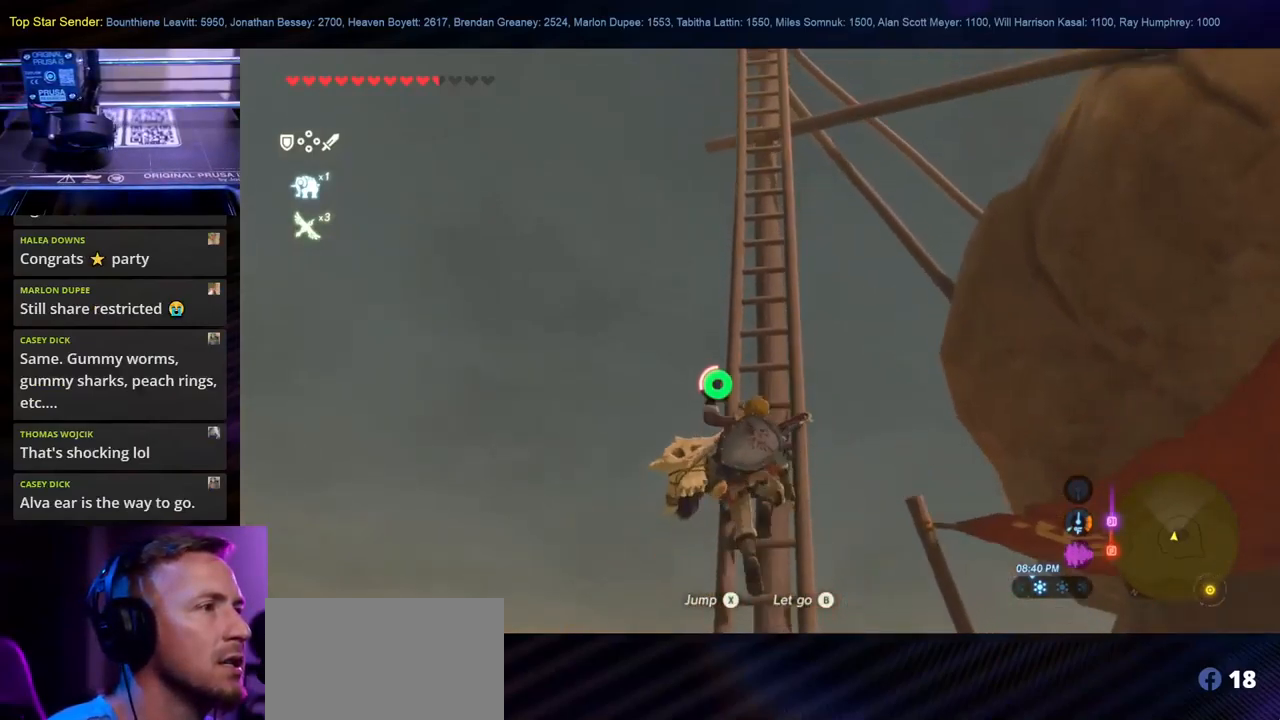
{"buttons": [], "left_stick": "up", "right_stick": "center", "events": [[17, "X", "down"], [117, "X", "up"], [200, "X", "down"], [300, "X", "up"], [367, "X", "down"], [433, "X", "up"]]}